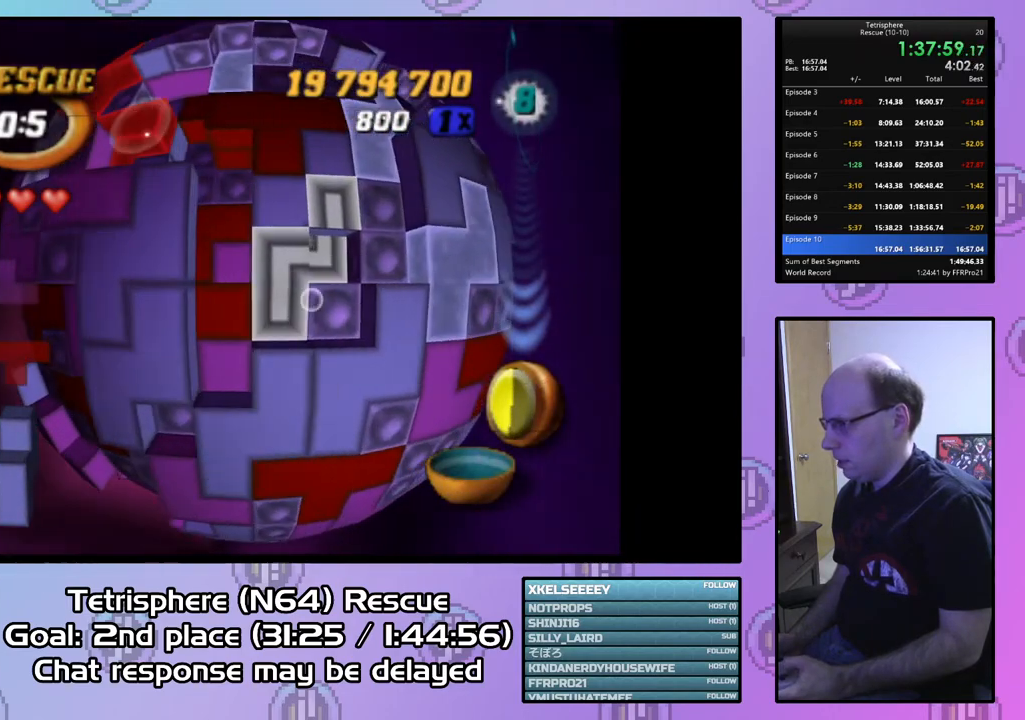
Gameplay with a controller (PlayStation layout); each line is a JSON object with the inputs held at the frame after it. "events" lists button and stick changes between this image and that frame as [ms after this image, input, new state], when the widget could be followed in between. Not read: left_stick.
{"buttons": ["SQUARE"], "right_stick": "center", "events": [[133, "DPAD_UP", "up"], [167, "SQUARE", "down"], [267, "DPAD_DOWN", "down"], [333, "DPAD_DOWN", "up"]]}
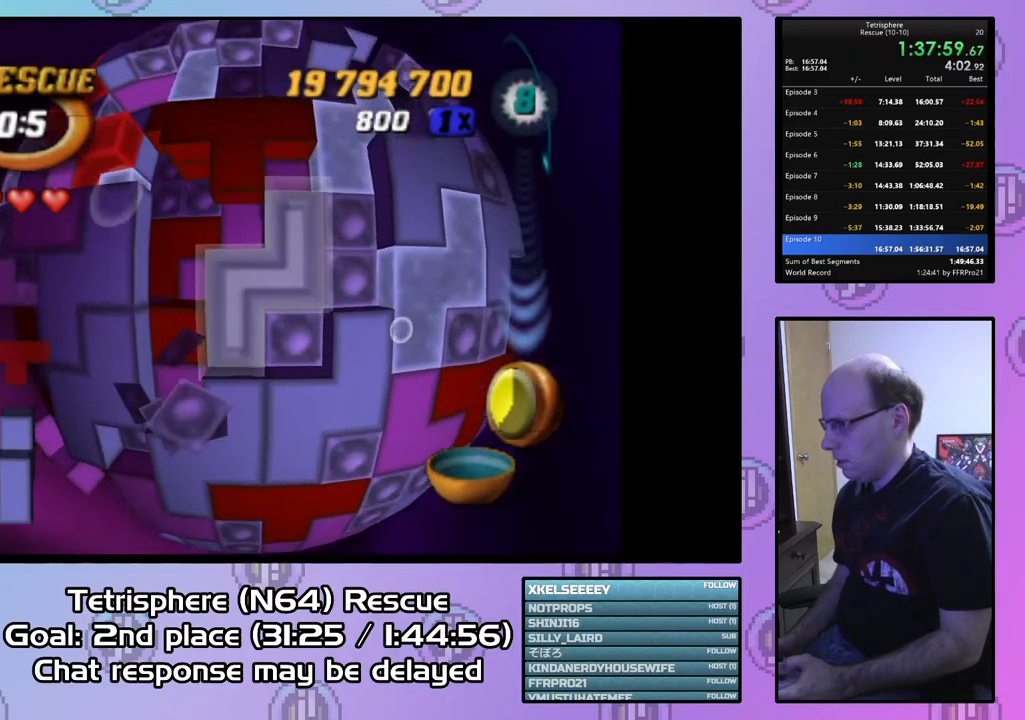
{"buttons": ["CIRCLE"], "right_stick": "center", "events": [[33, "DPAD_RIGHT", "down"], [133, "DPAD_RIGHT", "up"], [400, "SQUARE", "up"], [467, "CIRCLE", "down"]]}
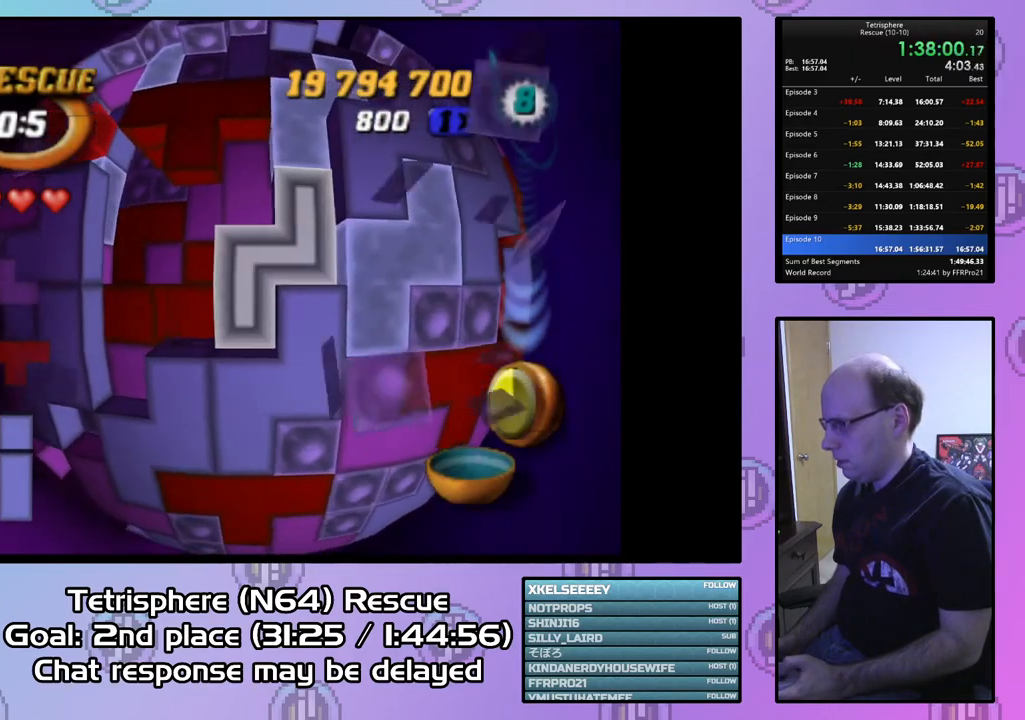
{"buttons": [], "right_stick": "center", "events": [[100, "CIRCLE", "up"], [167, "DPAD_UP", "down"], [200, "DPAD_UP", "up"], [333, "DPAD_LEFT", "down"], [433, "DPAD_LEFT", "up"]]}
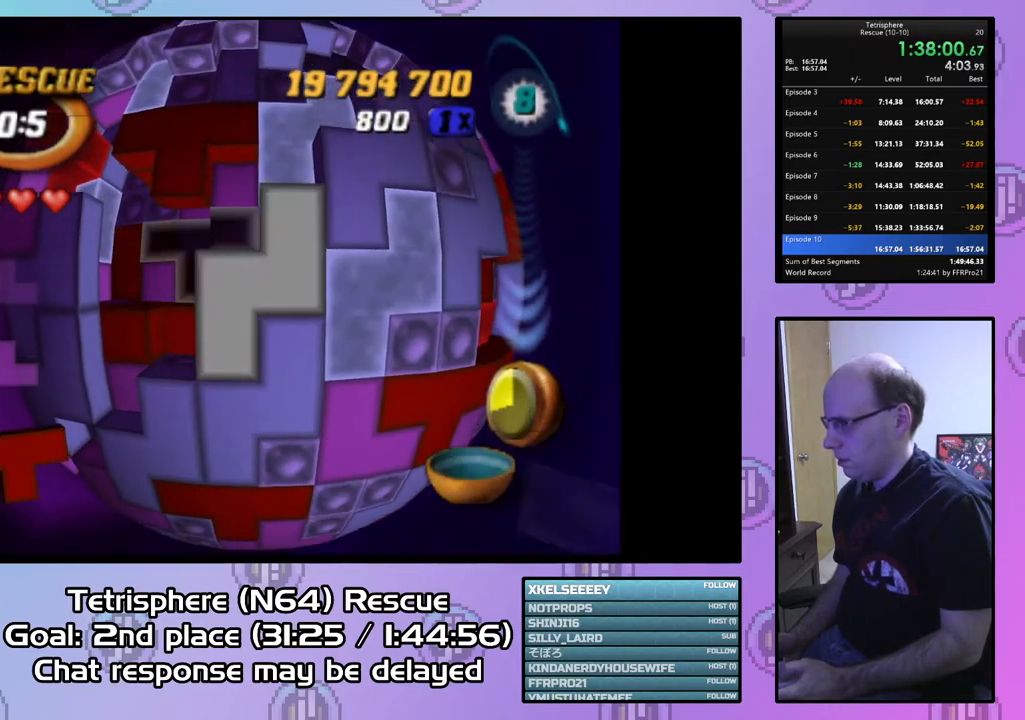
{"buttons": ["SQUARE"], "right_stick": "center", "events": [[33, "DPAD_UP", "down"], [133, "DPAD_UP", "up"], [200, "DPAD_UP", "down"], [300, "DPAD_UP", "up"], [400, "SQUARE", "down"]]}
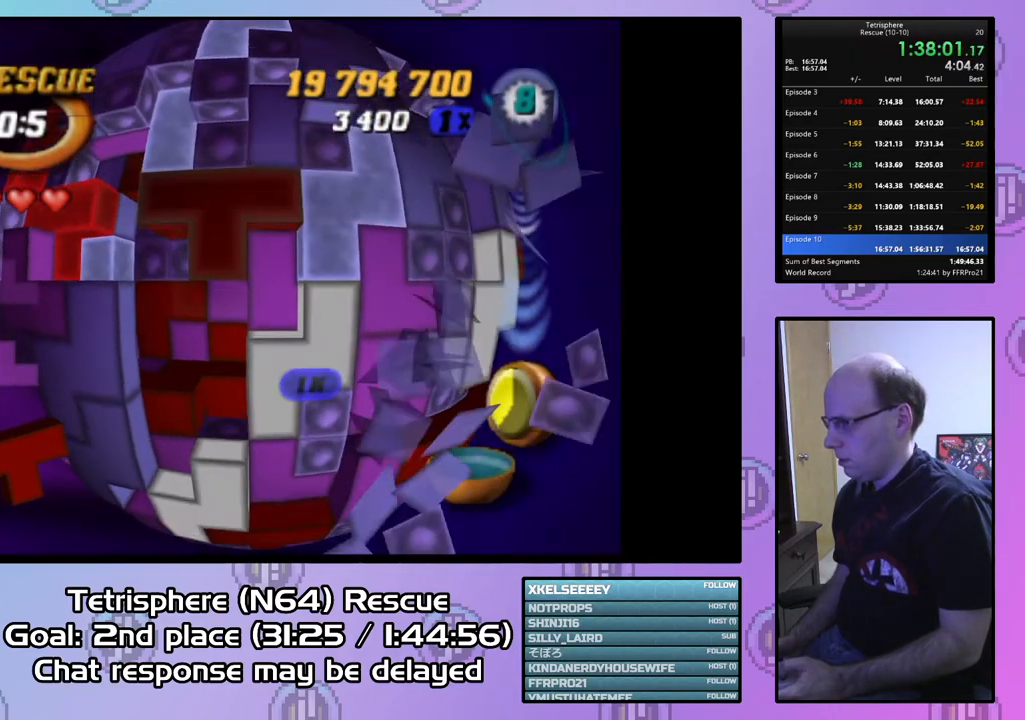
{"buttons": ["SQUARE"], "right_stick": "center", "events": [[33, "DPAD_DOWN", "down"], [133, "DPAD_DOWN", "up"], [167, "DPAD_DOWN", "down"], [300, "DPAD_DOWN", "up"], [367, "DPAD_DOWN", "down"], [467, "DPAD_DOWN", "up"]]}
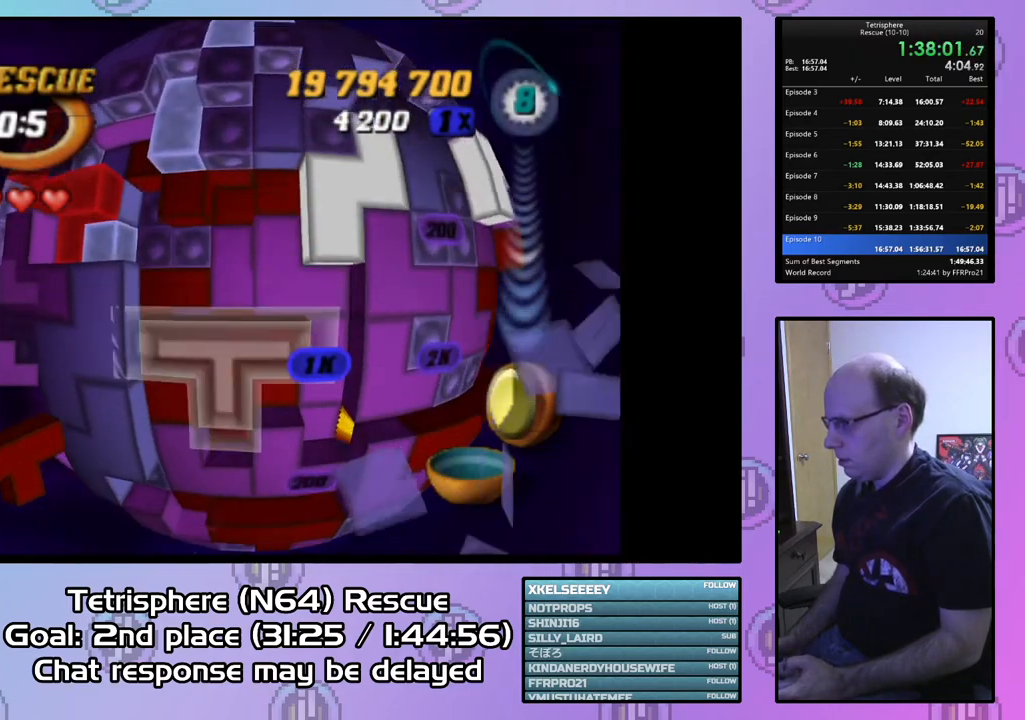
{"buttons": [], "right_stick": "center", "events": [[233, "SQUARE", "up"], [367, "CIRCLE", "down"], [467, "CIRCLE", "up"]]}
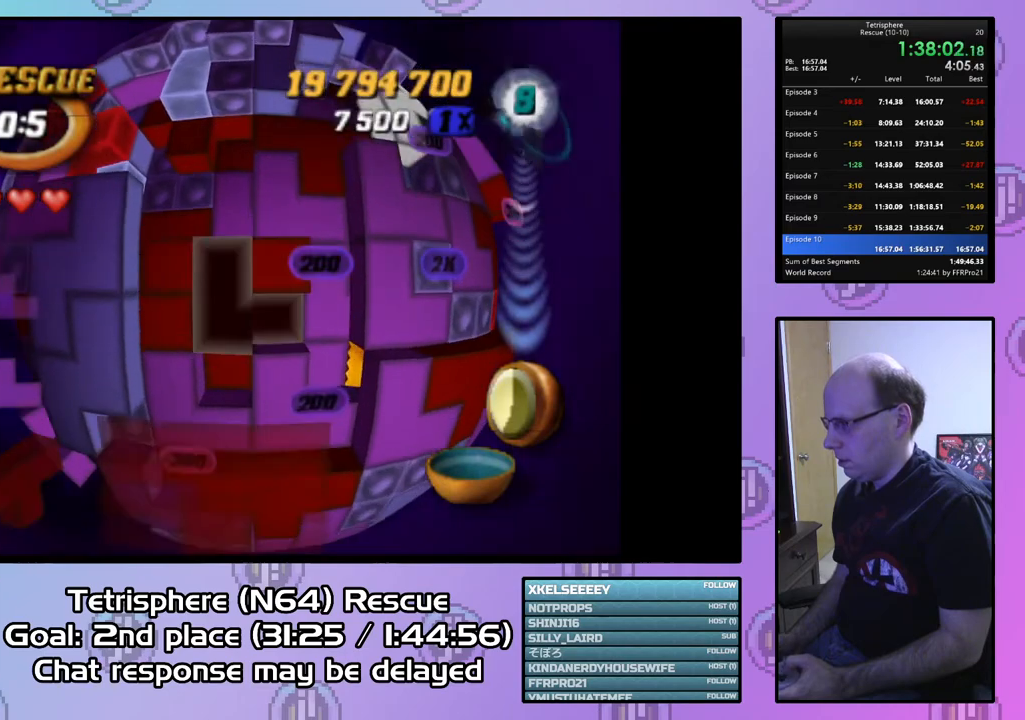
{"buttons": ["DPAD_UP"], "right_stick": "center", "events": [[267, "DPAD_RIGHT", "down"], [333, "DPAD_RIGHT", "up"], [433, "DPAD_UP", "down"]]}
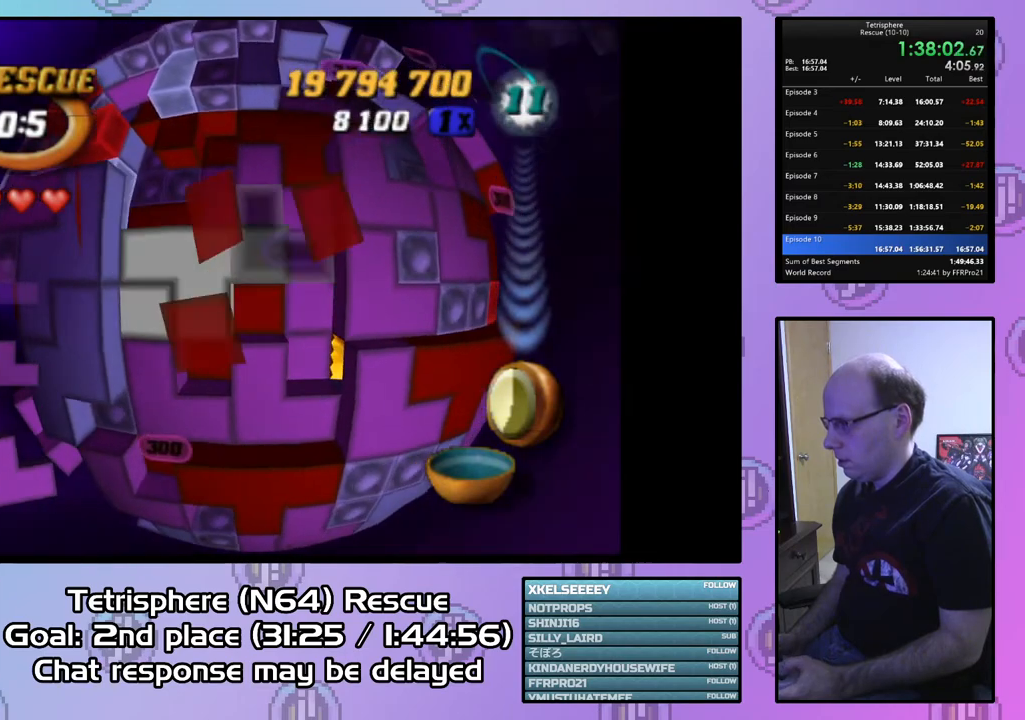
{"buttons": [], "right_stick": "center", "events": [[33, "DPAD_UP", "up"], [133, "DPAD_UP", "down"], [200, "DPAD_UP", "up"], [333, "CIRCLE", "down"], [467, "CIRCLE", "up"]]}
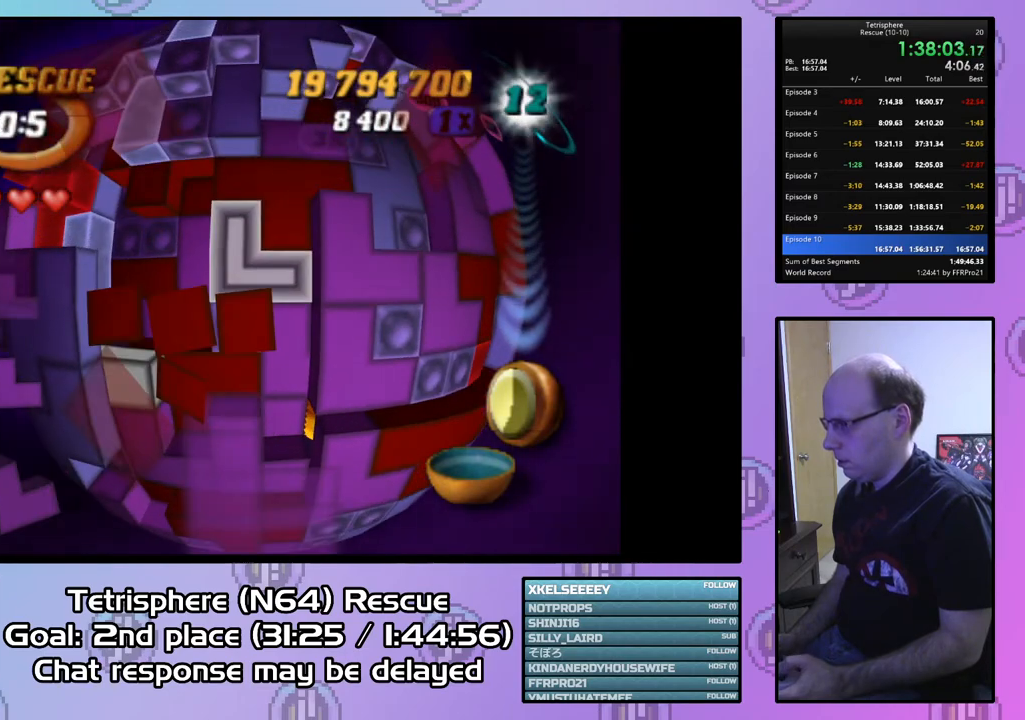
{"buttons": [], "right_stick": "center", "events": [[67, "DPAD_DOWN", "down"], [100, "DPAD_DOWN", "up"], [333, "DPAD_LEFT", "down"], [400, "DPAD_LEFT", "up"]]}
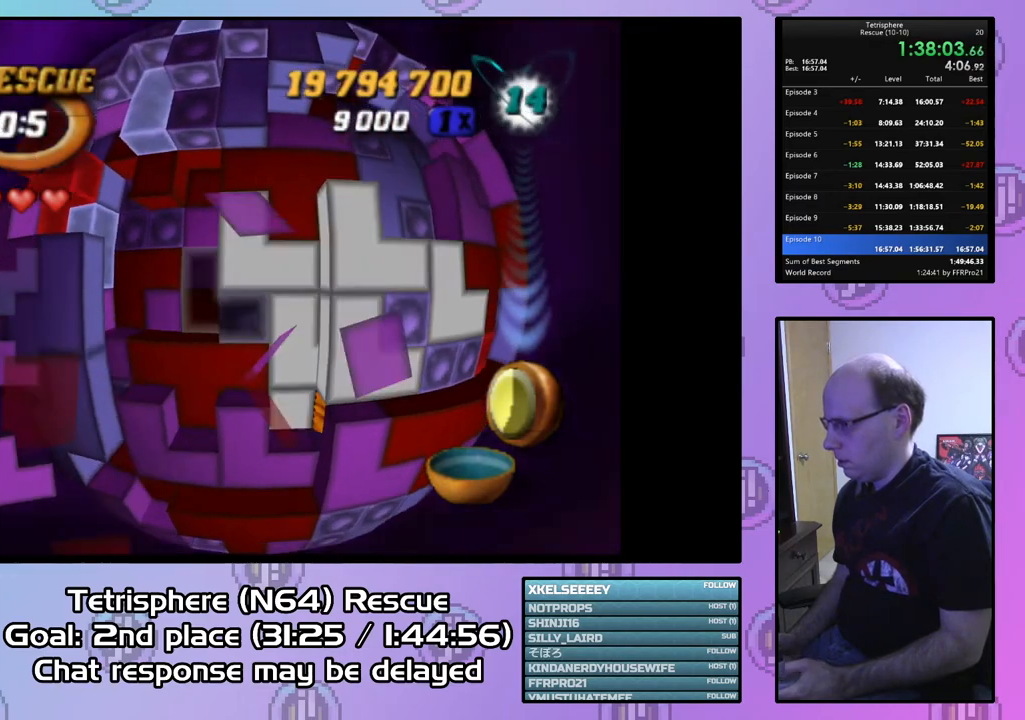
{"buttons": [], "right_stick": "center", "events": [[233, "DPAD_DOWN", "down"], [300, "DPAD_DOWN", "up"]]}
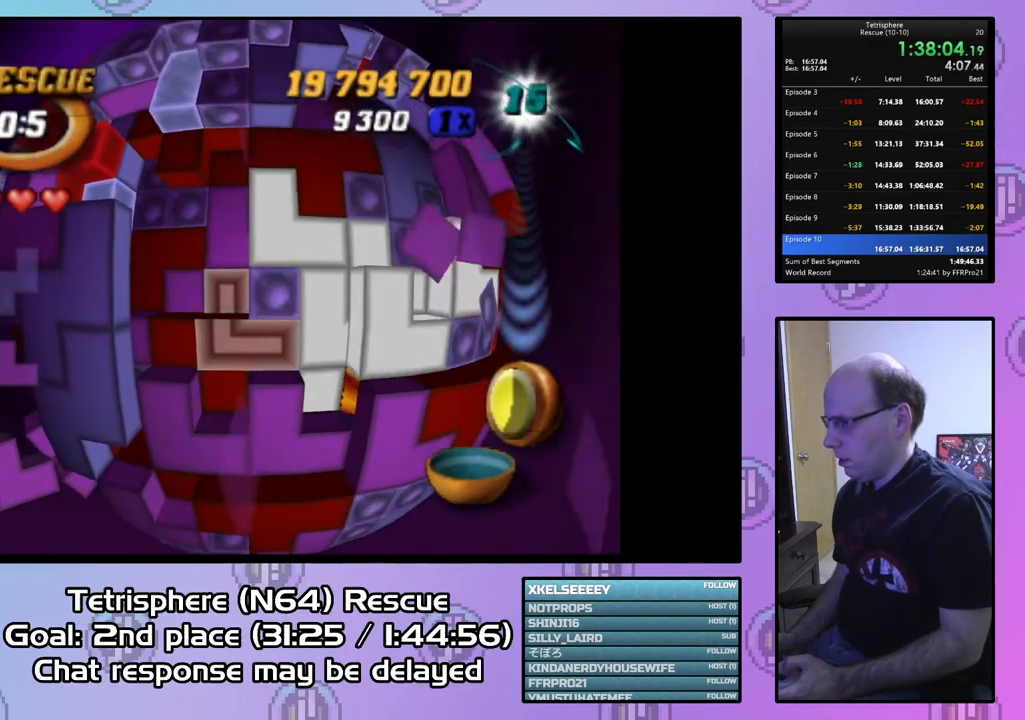
{"buttons": [], "right_stick": "center", "events": [[33, "DPAD_RIGHT", "down"], [133, "DPAD_RIGHT", "up"], [267, "DPAD_UP", "down"], [333, "DPAD_UP", "up"], [433, "DPAD_UP", "down"], [500, "DPAD_UP", "up"]]}
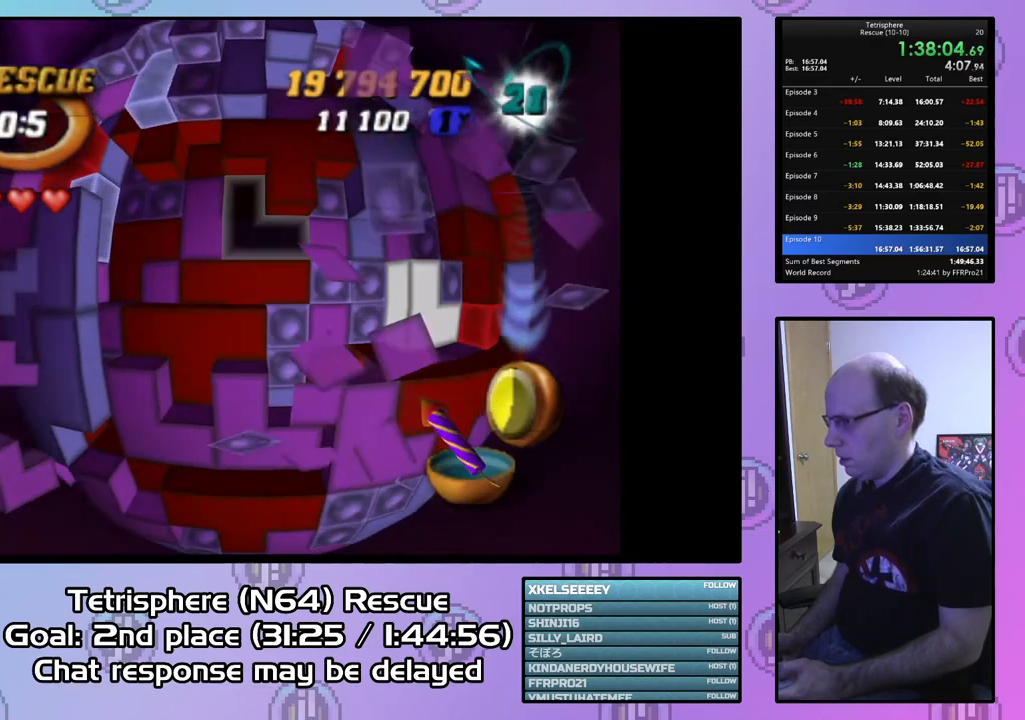
{"buttons": ["DPAD_DOWN"], "right_stick": "center", "events": [[100, "DPAD_UP", "down"], [133, "DPAD_UP", "up"], [267, "DPAD_LEFT", "down"], [367, "DPAD_LEFT", "up"], [433, "DPAD_DOWN", "down"]]}
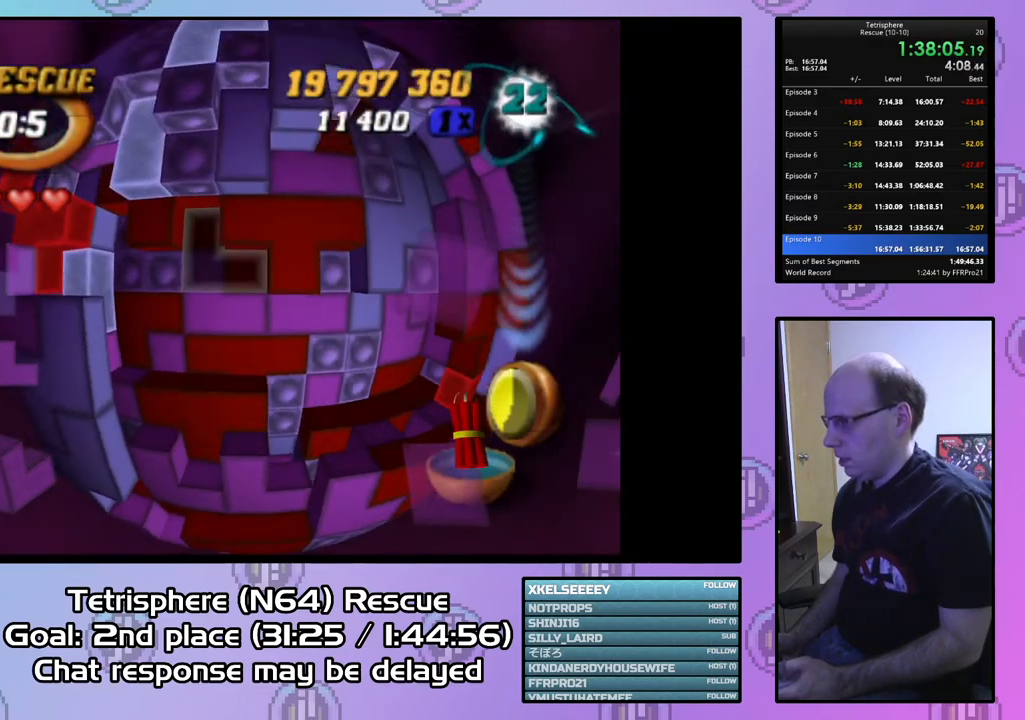
{"buttons": [], "right_stick": "center", "events": [[33, "DPAD_DOWN", "up"], [300, "CIRCLE", "down"], [400, "CIRCLE", "up"], [433, "DPAD_RIGHT", "down"], [500, "DPAD_RIGHT", "up"]]}
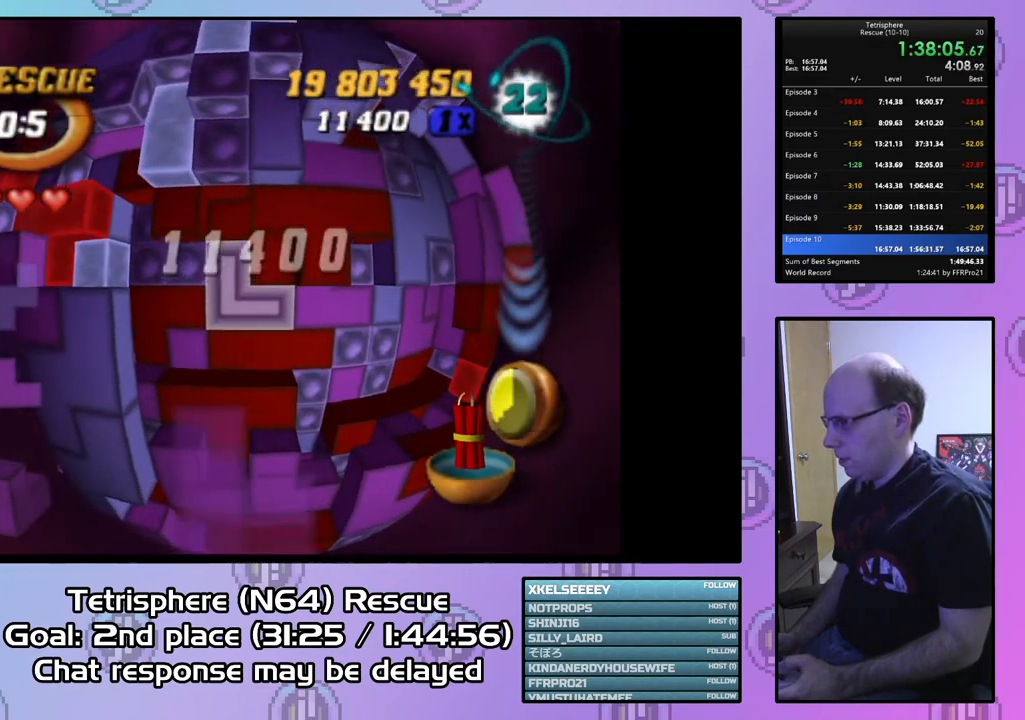
{"buttons": [], "right_stick": "center", "events": [[100, "DPAD_RIGHT", "down"], [200, "DPAD_RIGHT", "up"], [267, "DPAD_RIGHT", "down"], [367, "DPAD_RIGHT", "up"], [400, "DPAD_RIGHT", "down"], [500, "DPAD_RIGHT", "up"]]}
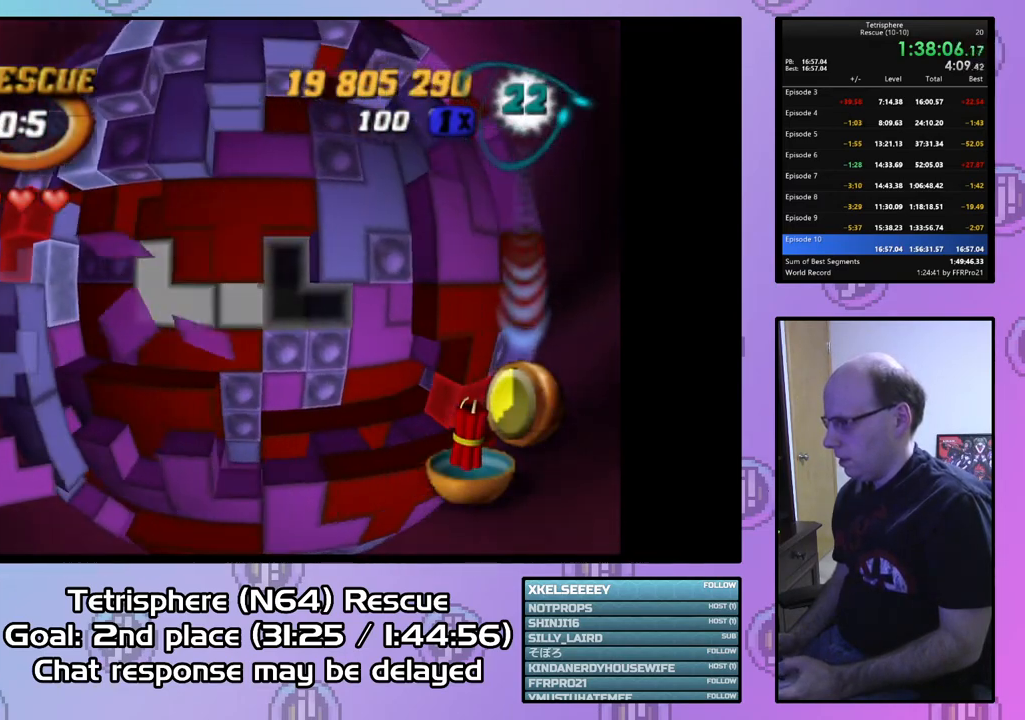
{"buttons": [], "right_stick": "center", "events": [[67, "DPAD_RIGHT", "down"], [167, "DPAD_RIGHT", "up"], [400, "DPAD_RIGHT", "down"], [467, "DPAD_RIGHT", "up"]]}
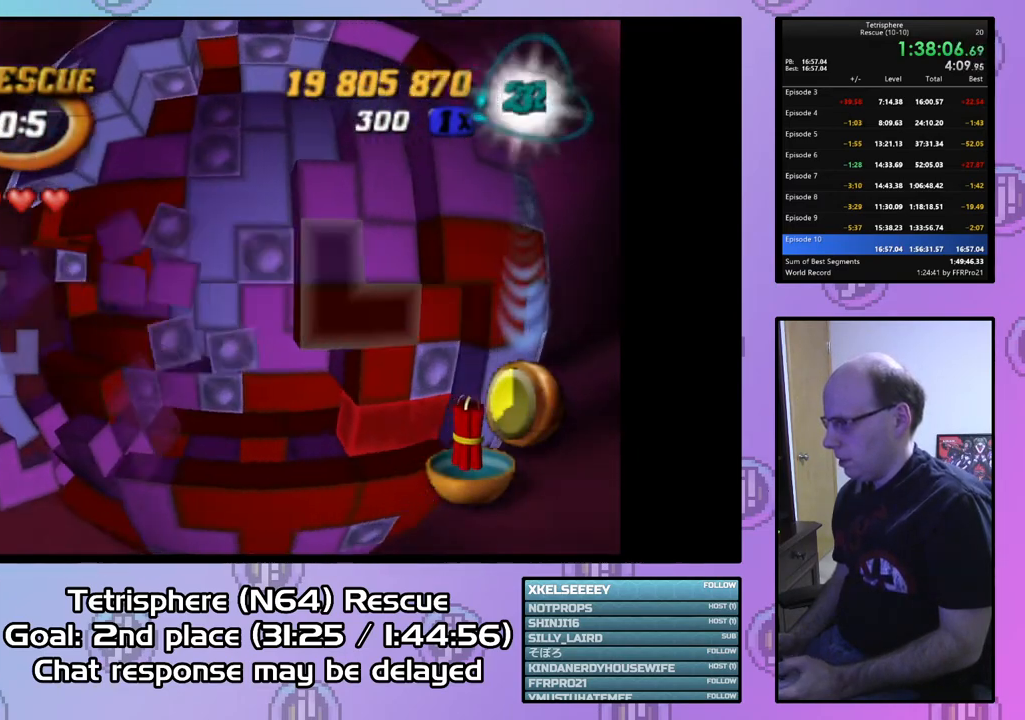
{"buttons": ["CIRCLE"], "right_stick": "center", "events": [[233, "DPAD_UP", "down"], [367, "DPAD_UP", "up"], [400, "CIRCLE", "down"]]}
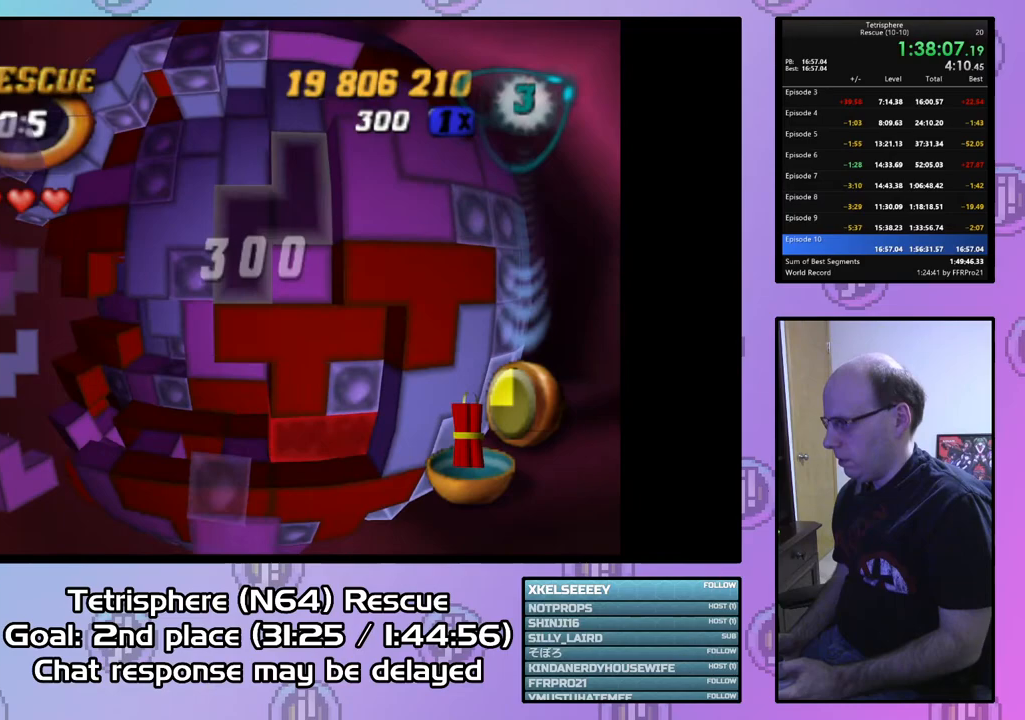
{"buttons": ["DPAD_LEFT"], "right_stick": "center", "events": [[33, "CIRCLE", "up"], [67, "DPAD_LEFT", "down"]]}
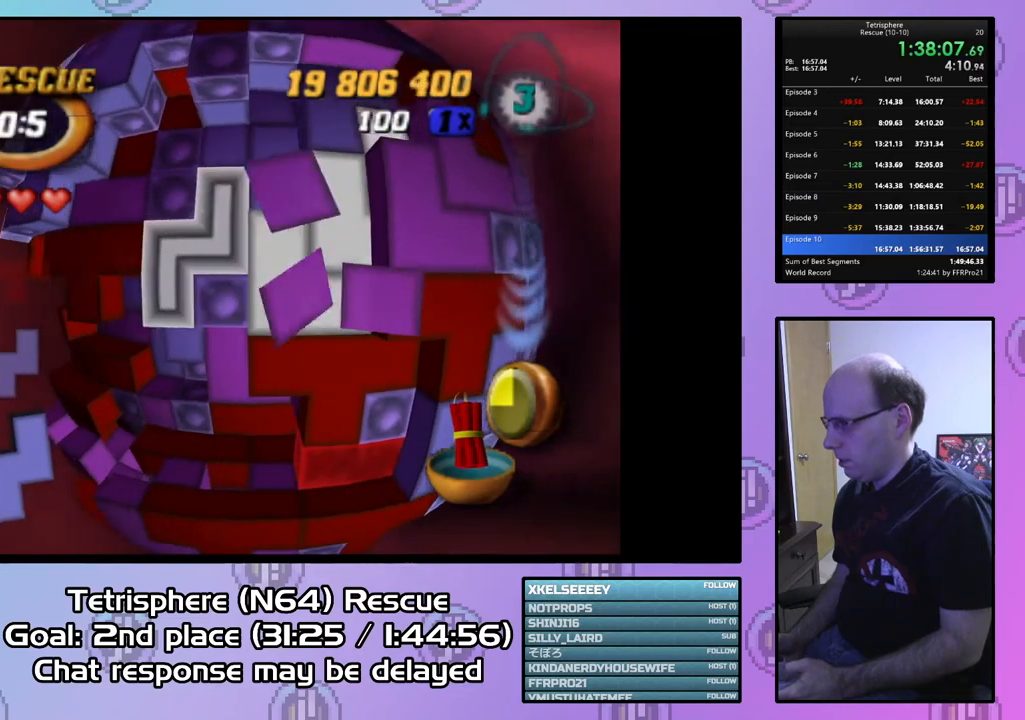
{"buttons": ["DPAD_RIGHT"], "right_stick": "center", "events": [[167, "DPAD_LEFT", "up"], [433, "DPAD_RIGHT", "down"]]}
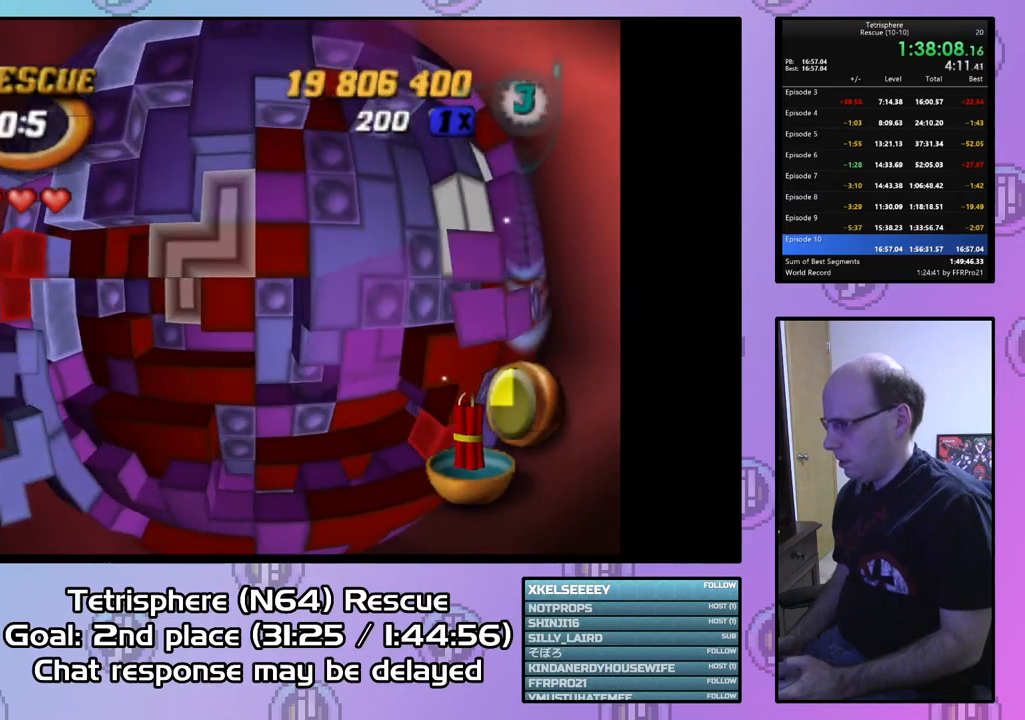
{"buttons": ["CIRCLE"], "right_stick": "center", "events": [[33, "DPAD_RIGHT", "up"], [100, "DPAD_RIGHT", "down"], [233, "DPAD_RIGHT", "up"], [300, "DPAD_RIGHT", "down"], [400, "DPAD_RIGHT", "up"], [467, "CIRCLE", "down"]]}
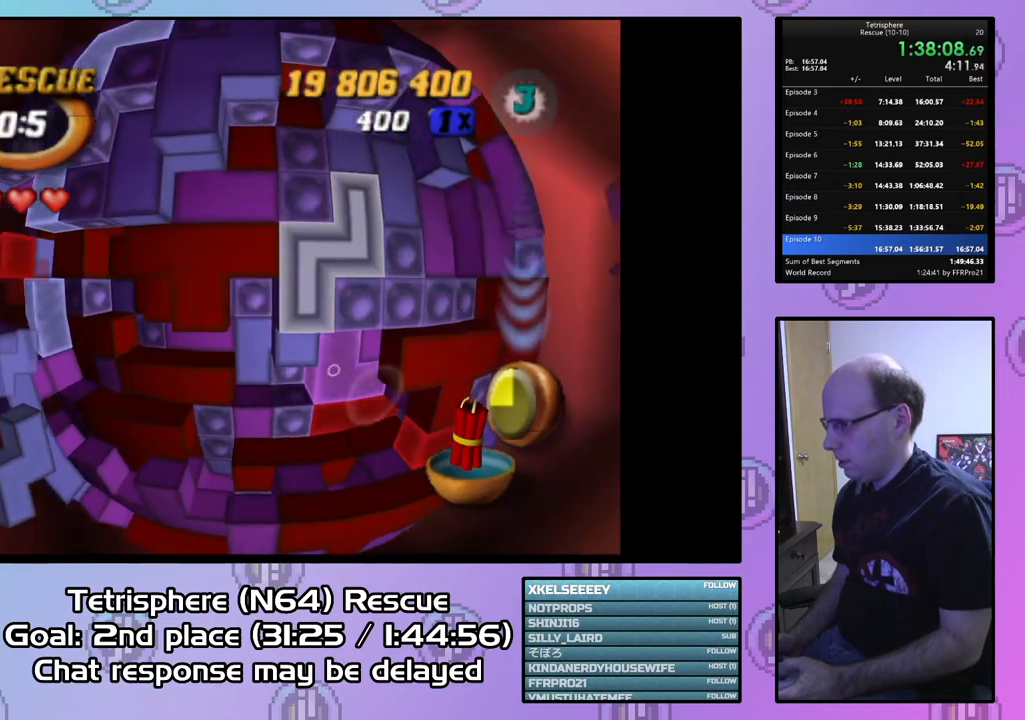
{"buttons": ["DPAD_LEFT"], "right_stick": "center", "events": [[100, "CIRCLE", "up"], [133, "DPAD_LEFT", "down"], [233, "DPAD_LEFT", "up"], [300, "DPAD_LEFT", "down"], [400, "DPAD_LEFT", "up"], [467, "DPAD_LEFT", "down"]]}
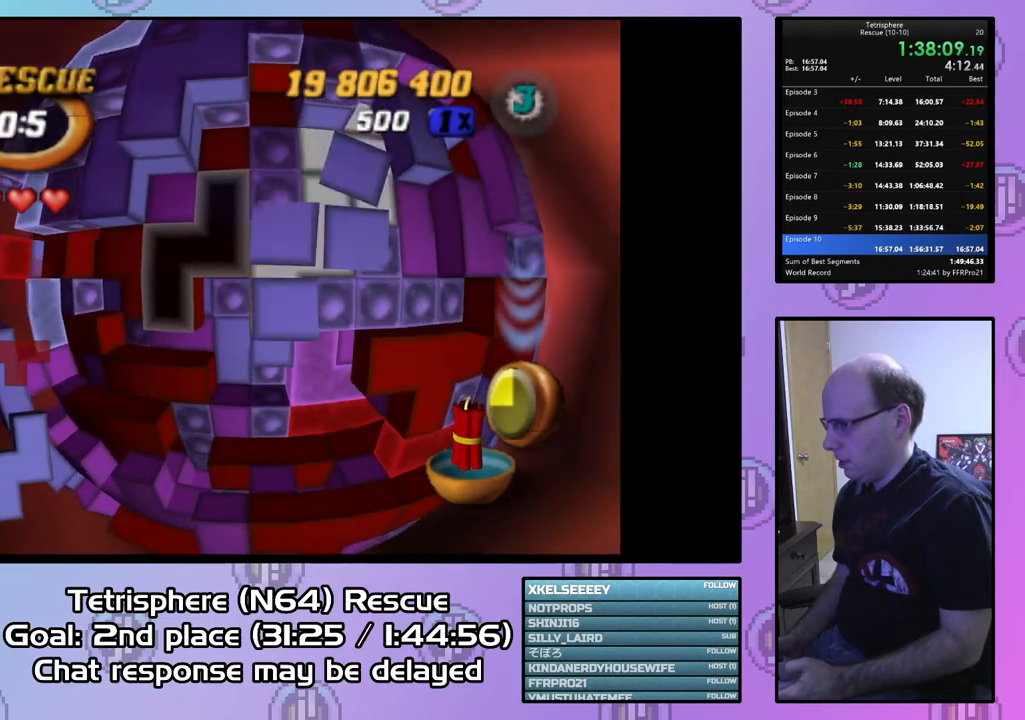
{"buttons": ["DPAD_UP"], "right_stick": "center", "events": [[33, "DPAD_LEFT", "up"], [267, "DPAD_UP", "down"], [367, "DPAD_UP", "up"], [467, "DPAD_UP", "down"]]}
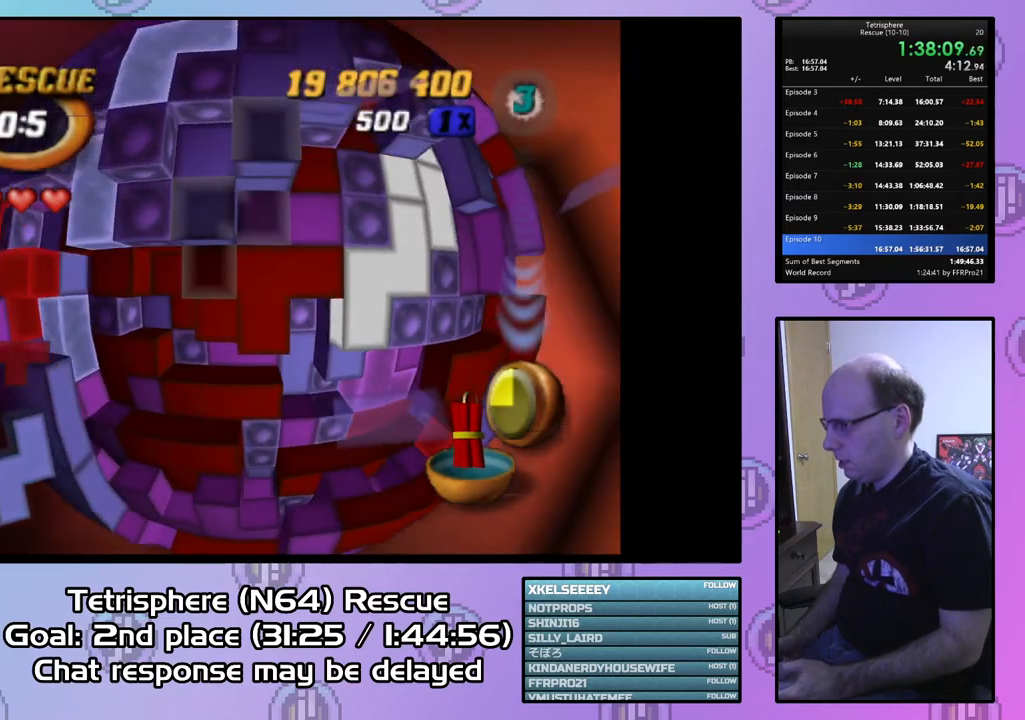
{"buttons": ["SQUARE"], "right_stick": "center", "events": [[100, "DPAD_UP", "up"], [133, "DPAD_UP", "down"], [233, "DPAD_UP", "up"], [300, "DPAD_RIGHT", "down"], [433, "DPAD_RIGHT", "up"], [433, "SQUARE", "down"]]}
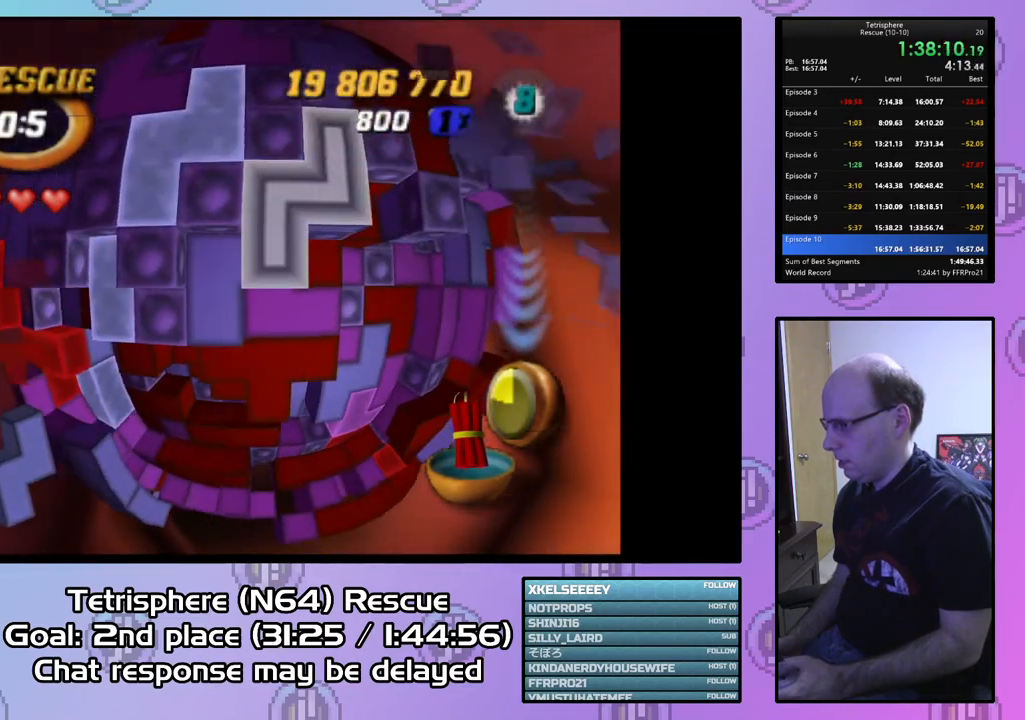
{"buttons": [], "right_stick": "center", "events": [[67, "DPAD_LEFT", "down"], [200, "DPAD_LEFT", "up"], [300, "DPAD_DOWN", "down"], [433, "DPAD_DOWN", "up"], [500, "SQUARE", "up"]]}
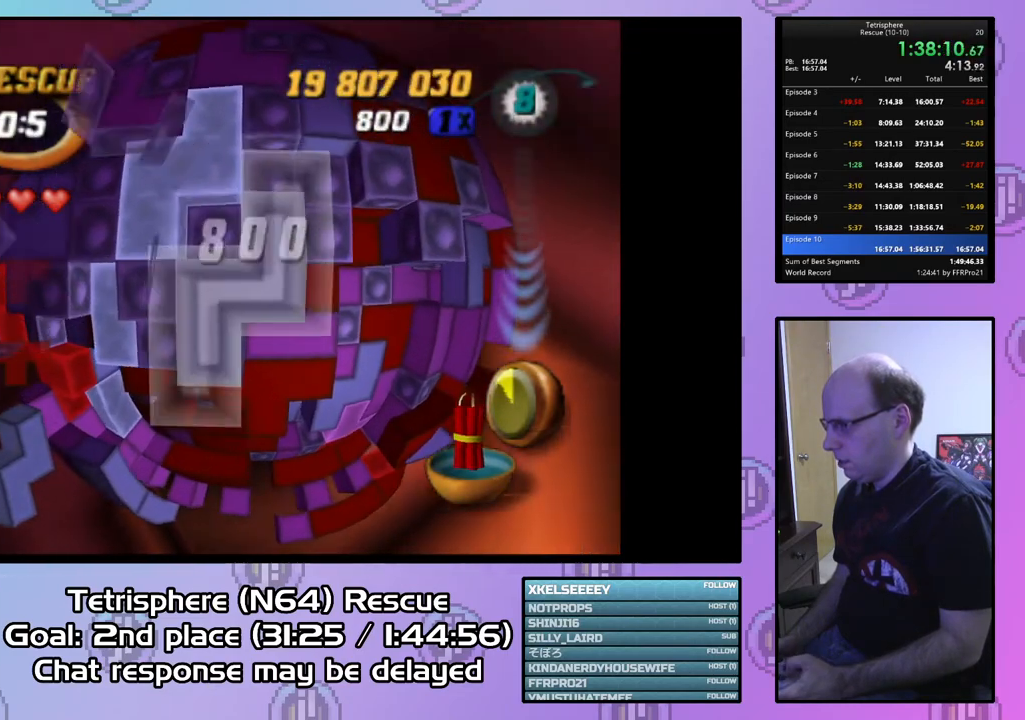
{"buttons": [], "right_stick": "center", "events": [[100, "CIRCLE", "down"], [200, "CIRCLE", "up"], [233, "DPAD_DOWN", "down"], [333, "DPAD_DOWN", "up"], [400, "DPAD_DOWN", "down"], [500, "DPAD_DOWN", "up"]]}
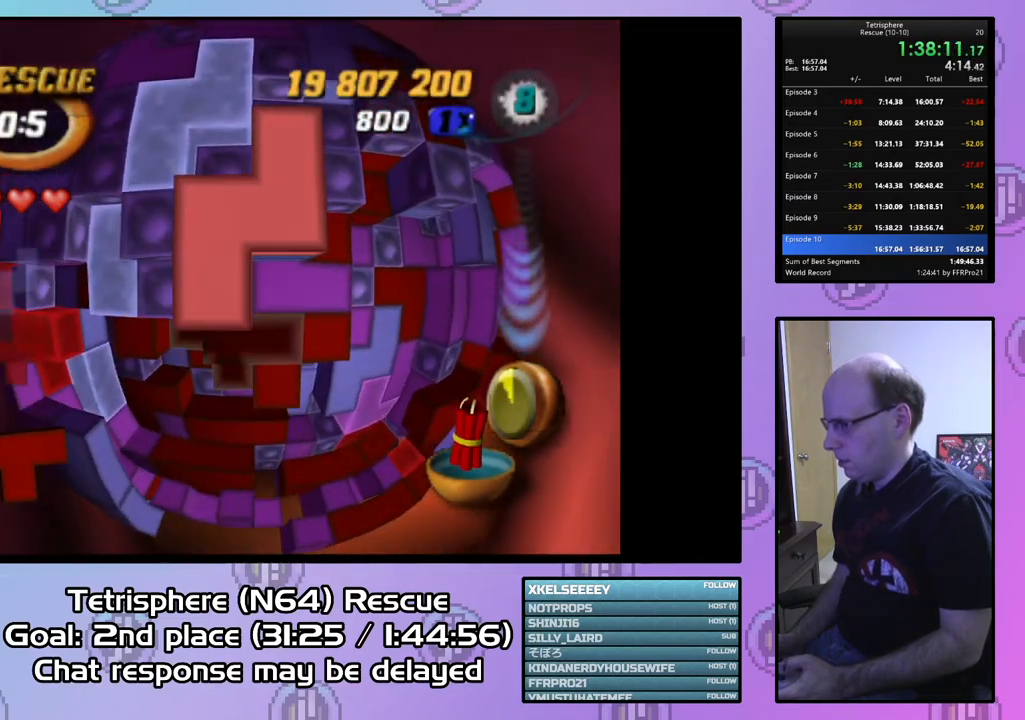
{"buttons": ["SQUARE"], "right_stick": "center", "events": [[100, "DPAD_RIGHT", "down"], [167, "DPAD_RIGHT", "up"], [233, "SQUARE", "down"], [333, "DPAD_DOWN", "down"], [467, "DPAD_DOWN", "up"]]}
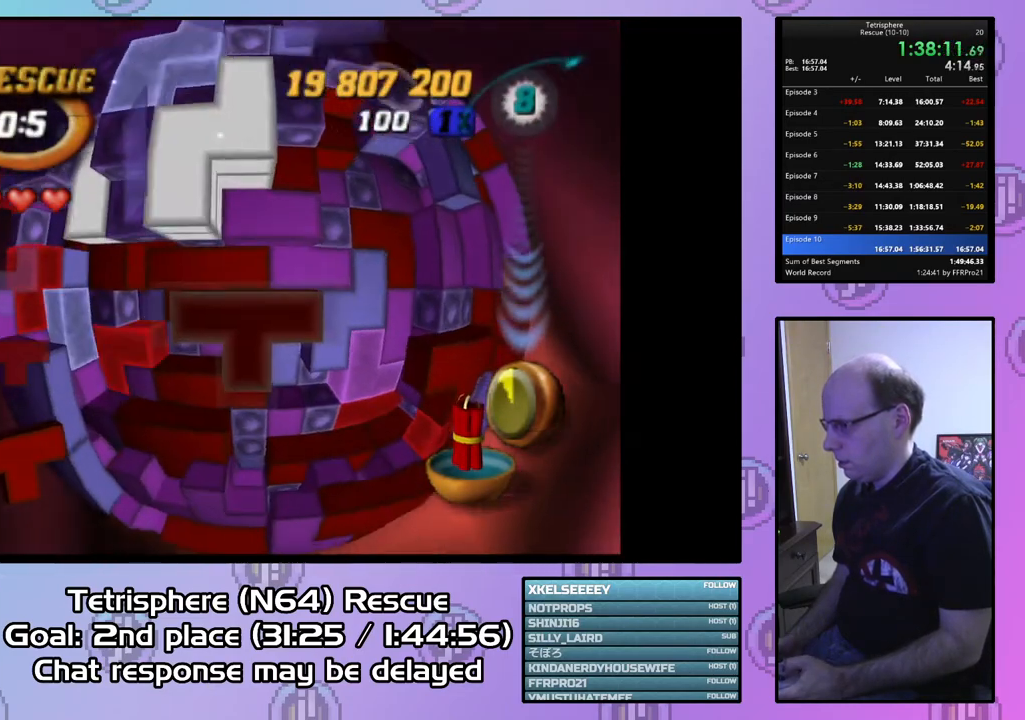
{"buttons": ["SQUARE"], "right_stick": "center", "events": [[67, "DPAD_LEFT", "down"], [200, "DPAD_LEFT", "up"]]}
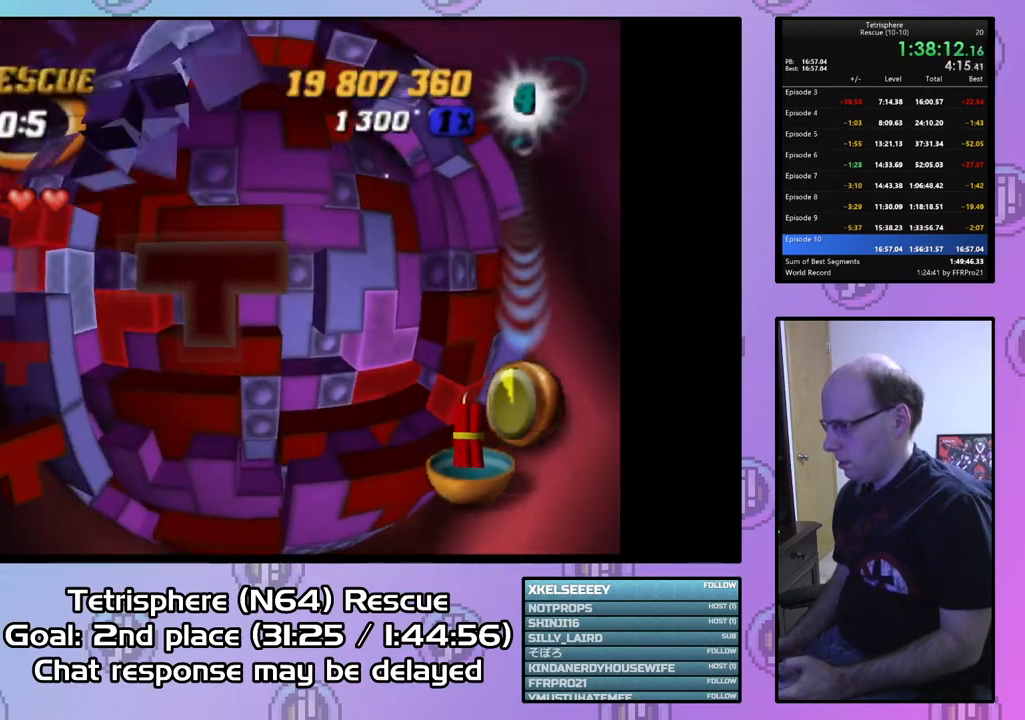
{"buttons": ["CIRCLE"], "right_stick": "center", "events": [[67, "DPAD_UP", "down"], [167, "DPAD_UP", "up"], [300, "SQUARE", "up"], [400, "CIRCLE", "down"]]}
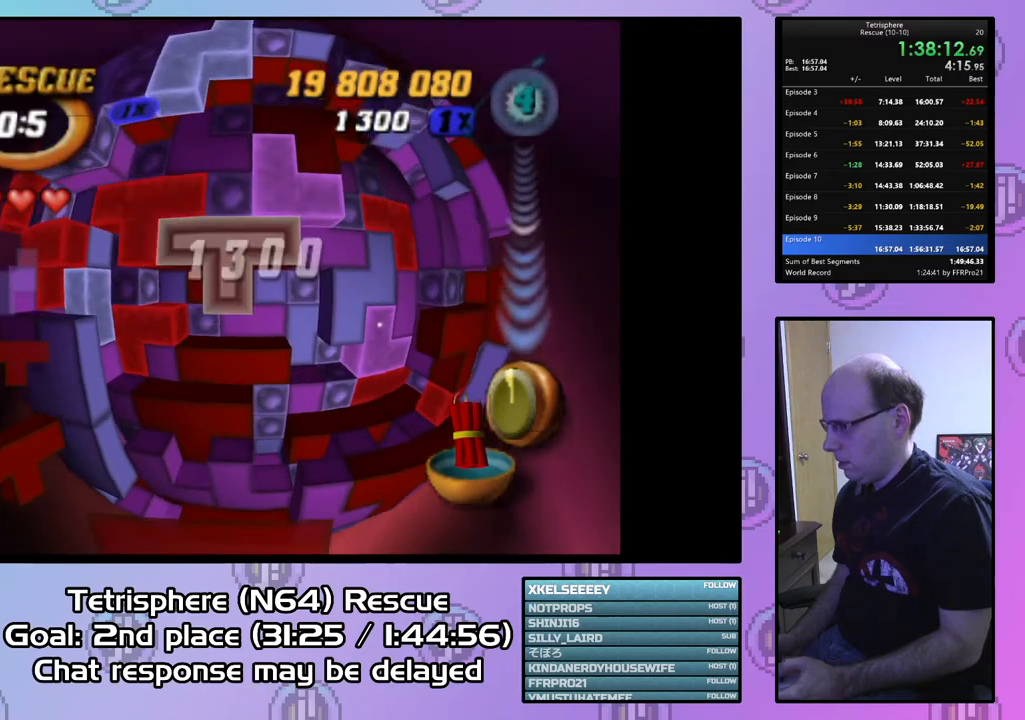
{"buttons": [], "right_stick": "center", "events": [[33, "CIRCLE", "up"], [33, "DPAD_DOWN", "down"], [100, "DPAD_DOWN", "up"], [200, "DPAD_DOWN", "down"], [300, "DPAD_DOWN", "up"], [367, "DPAD_DOWN", "down"], [467, "DPAD_DOWN", "up"]]}
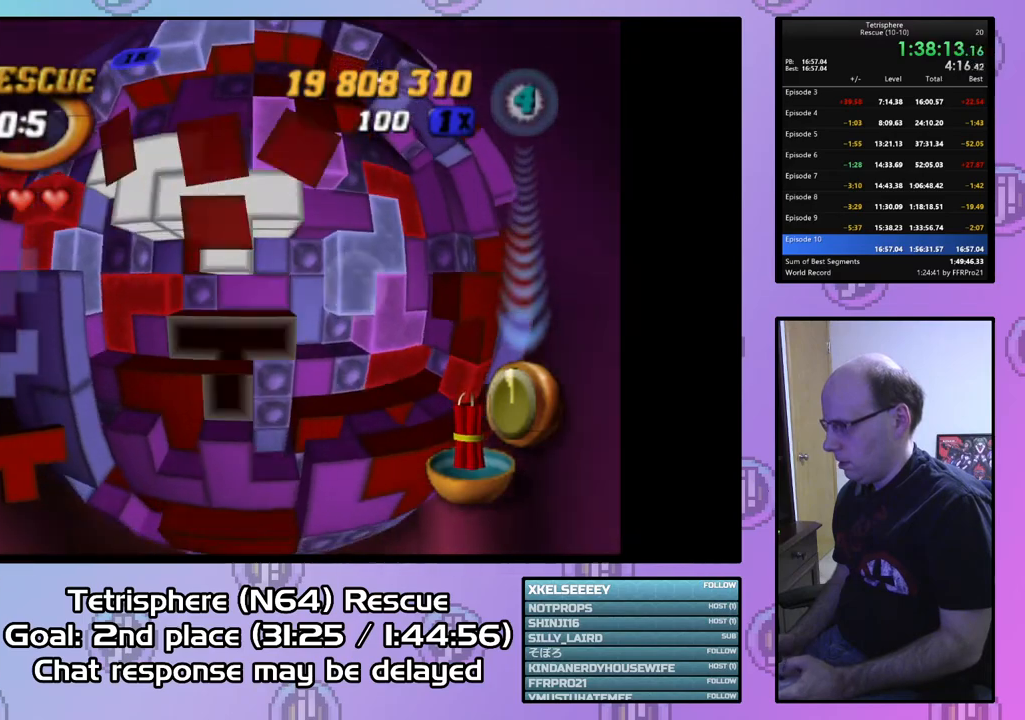
{"buttons": [], "right_stick": "center", "events": [[33, "SQUARE", "down"], [167, "DPAD_UP", "down"], [267, "DPAD_UP", "up"], [467, "SQUARE", "up"]]}
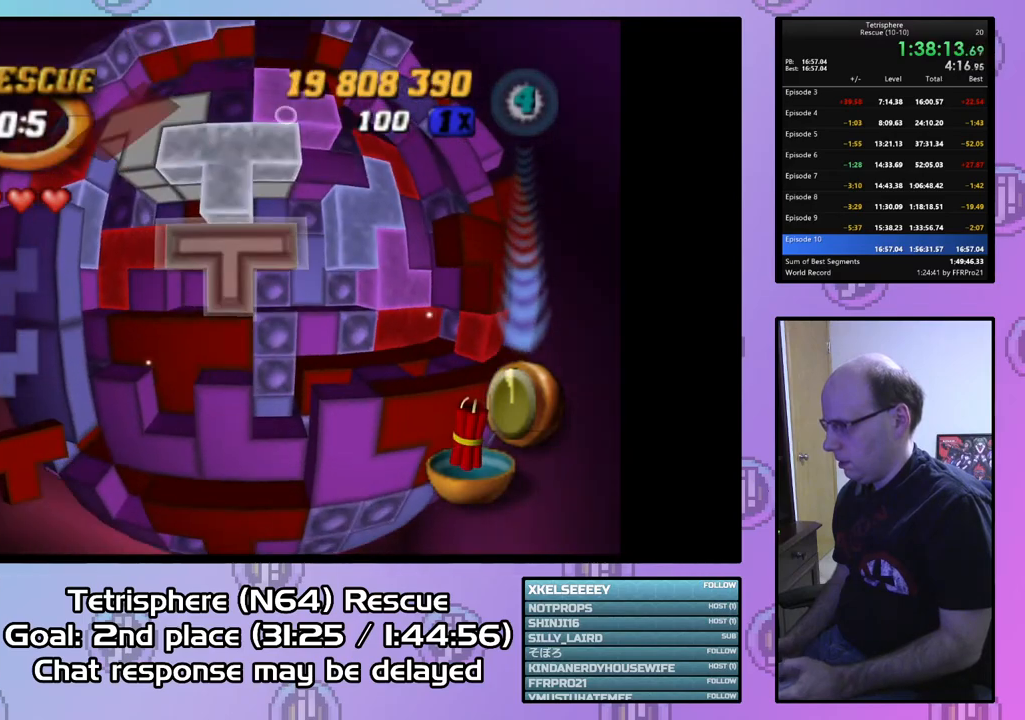
{"buttons": ["DPAD_RIGHT"], "right_stick": "center", "events": [[33, "CIRCLE", "down"], [133, "CIRCLE", "up"], [167, "DPAD_RIGHT", "down"], [267, "DPAD_RIGHT", "up"], [333, "DPAD_RIGHT", "down"], [433, "DPAD_RIGHT", "up"], [500, "DPAD_RIGHT", "down"]]}